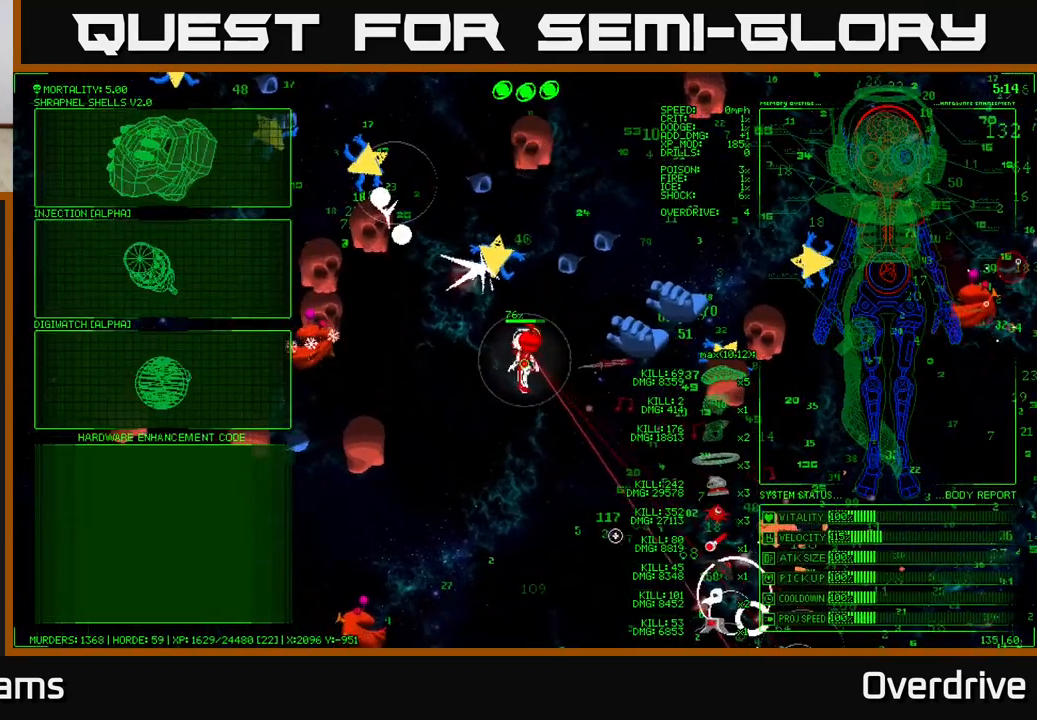
Gameplay with a controller (Xbox layout); each line is a JSON object with the inputs held at the frame after it. "events" lists button and stick changes between this image and that frame as [ms after this image, input, new state], when the widget could be followed in between.
{"buttons": [], "left_stick": "up-left", "right_stick": "center", "events": [[67, "left_stick", "up-left"]]}
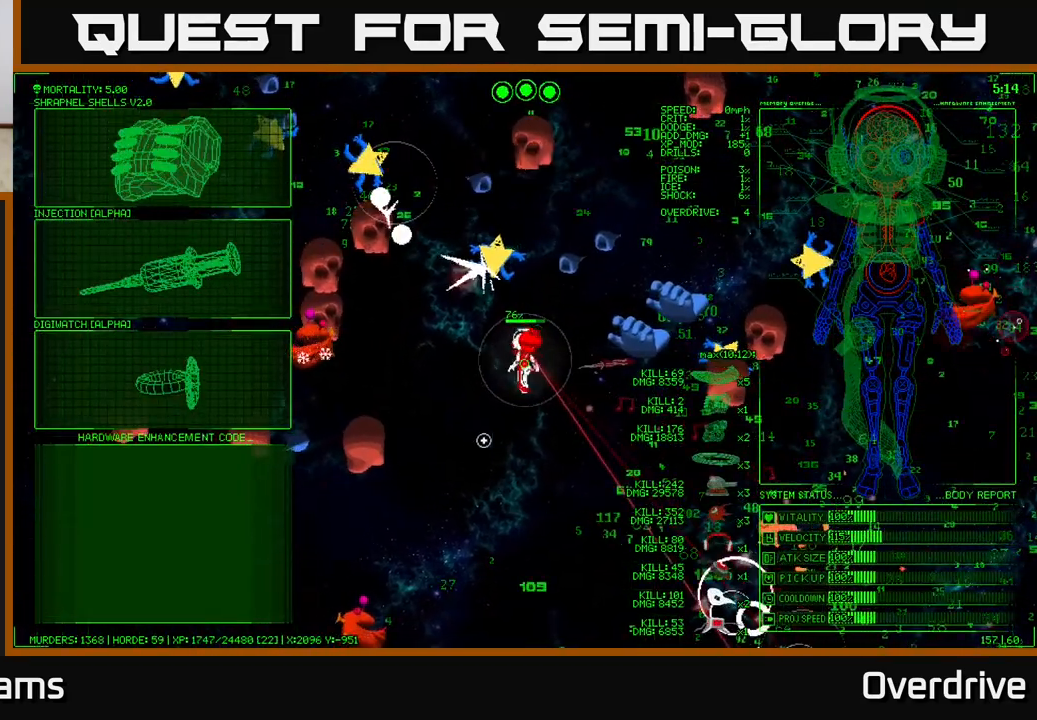
{"buttons": [], "left_stick": "up-left", "right_stick": "center", "events": []}
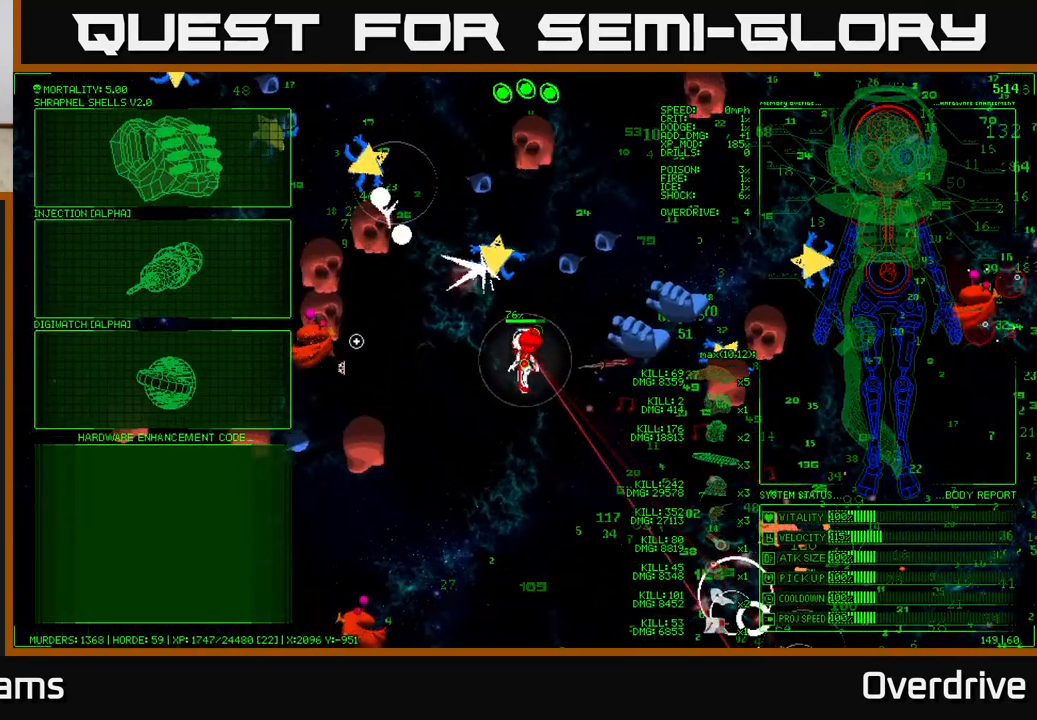
{"buttons": [], "left_stick": "center", "right_stick": "center", "events": [[67, "left_stick", "left"], [200, "left_stick", "up-left"], [383, "left_stick", "center"]]}
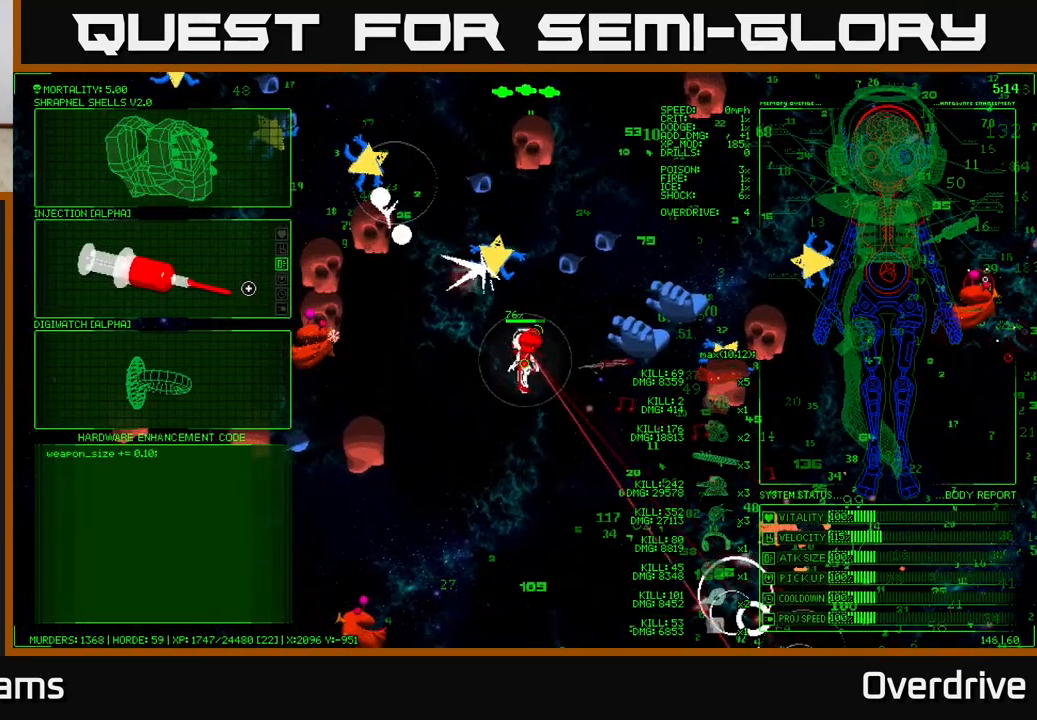
{"buttons": [], "left_stick": "down", "right_stick": "center", "events": [[50, "left_stick", "down"]]}
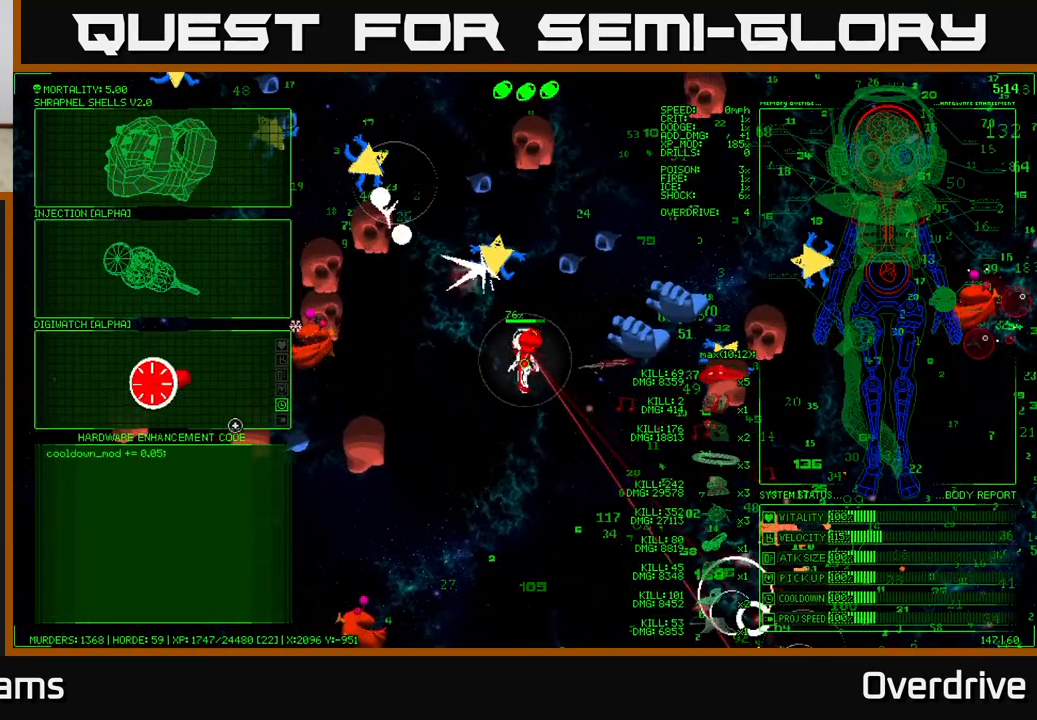
{"buttons": [], "left_stick": "center", "right_stick": "center", "events": [[83, "left_stick", "up"], [233, "left_stick", "center"]]}
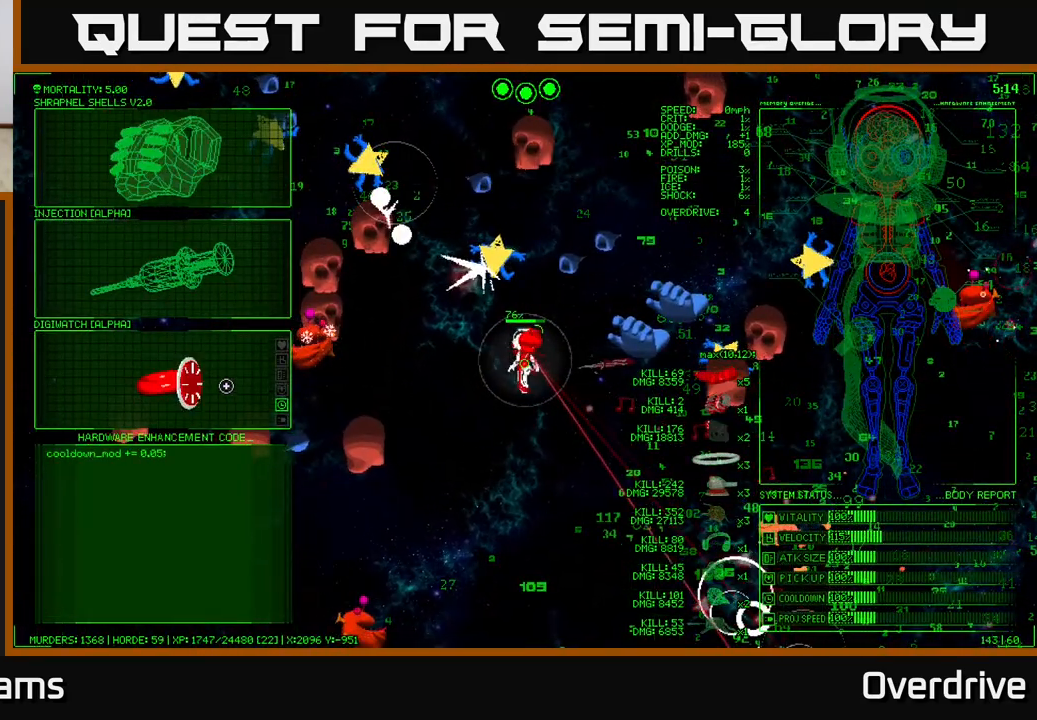
{"buttons": [], "left_stick": "center", "right_stick": "center", "events": []}
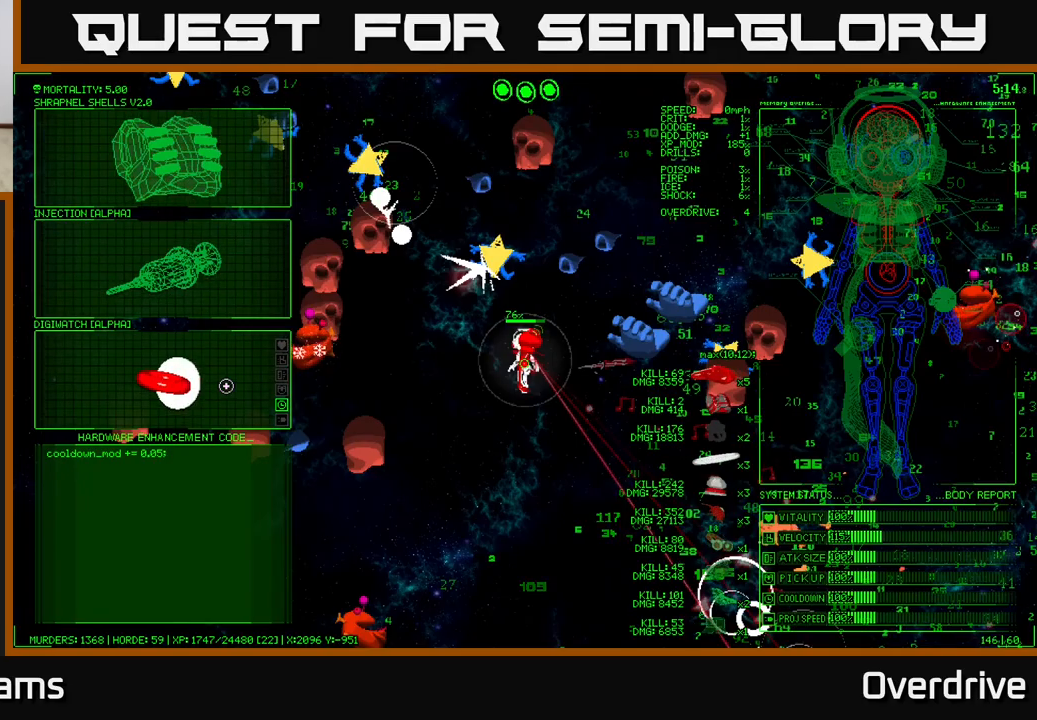
{"buttons": [], "left_stick": "up-left", "right_stick": "center", "events": [[333, "left_stick", "up-left"]]}
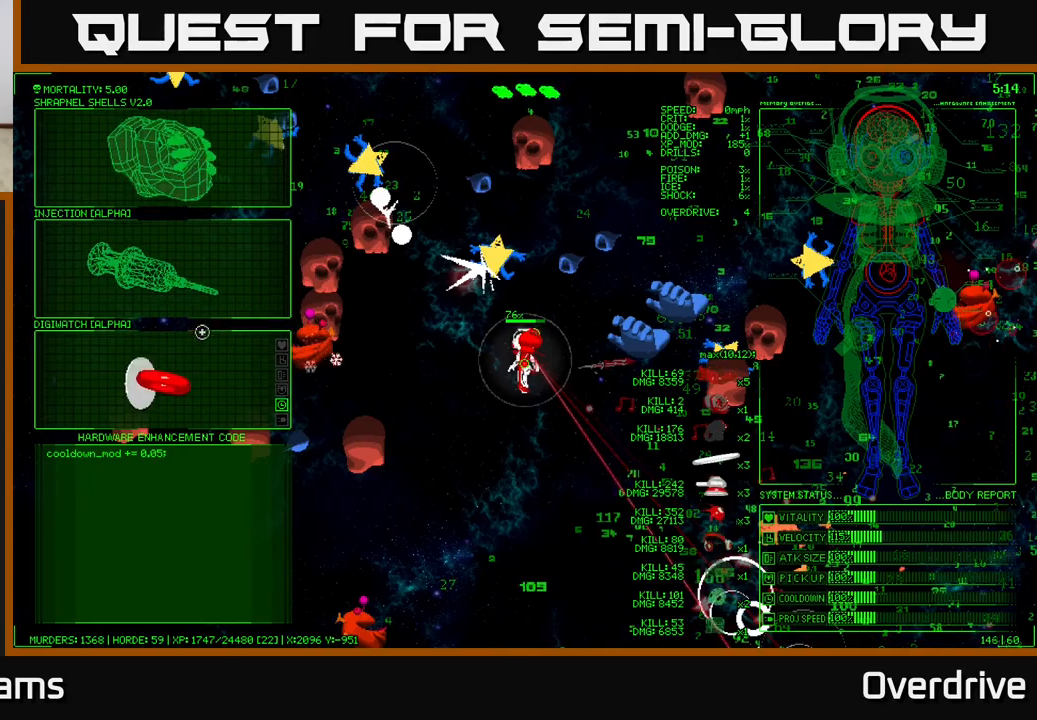
{"buttons": [], "left_stick": "center", "right_stick": "center", "events": [[183, "left_stick", "center"]]}
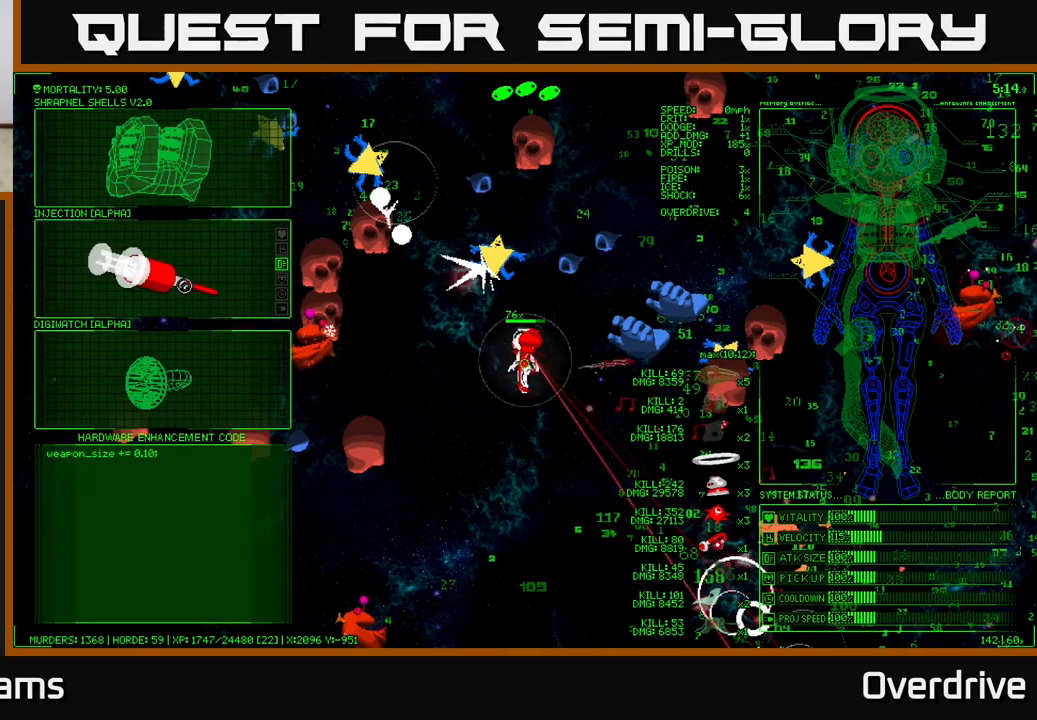
{"buttons": [], "left_stick": "down", "right_stick": "up-right", "events": [[17, "A", "down"], [117, "A", "up"], [400, "left_stick", "down"], [500, "right_stick", "up-right"]]}
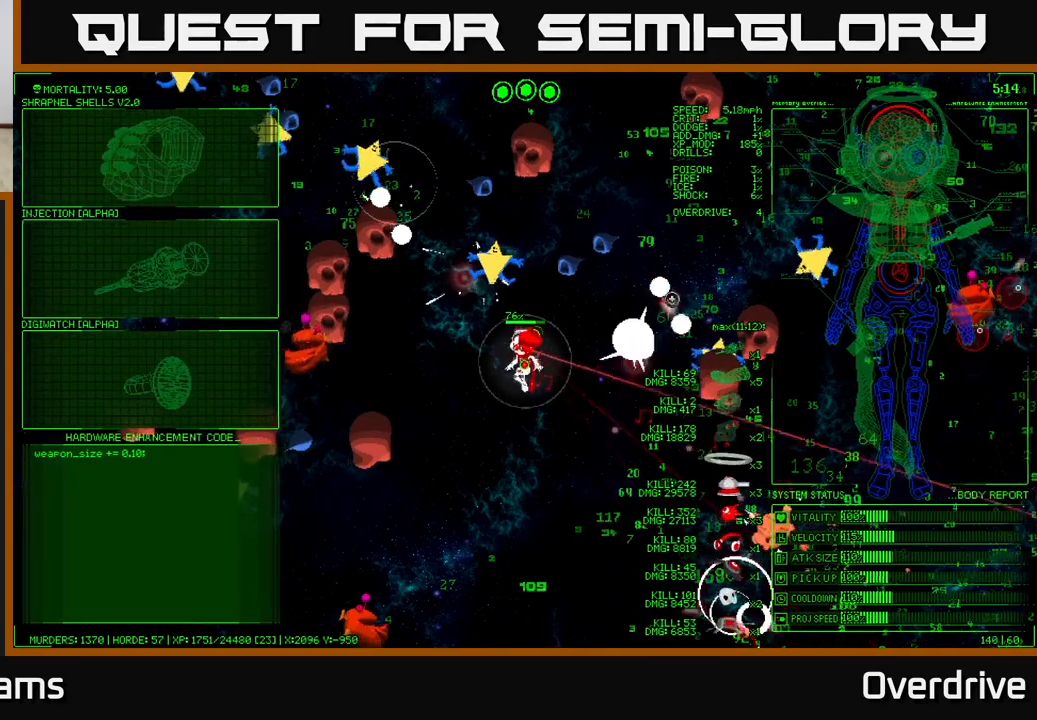
{"buttons": [], "left_stick": "down-right", "right_stick": "right", "events": [[400, "right_stick", "right"], [417, "left_stick", "down-right"]]}
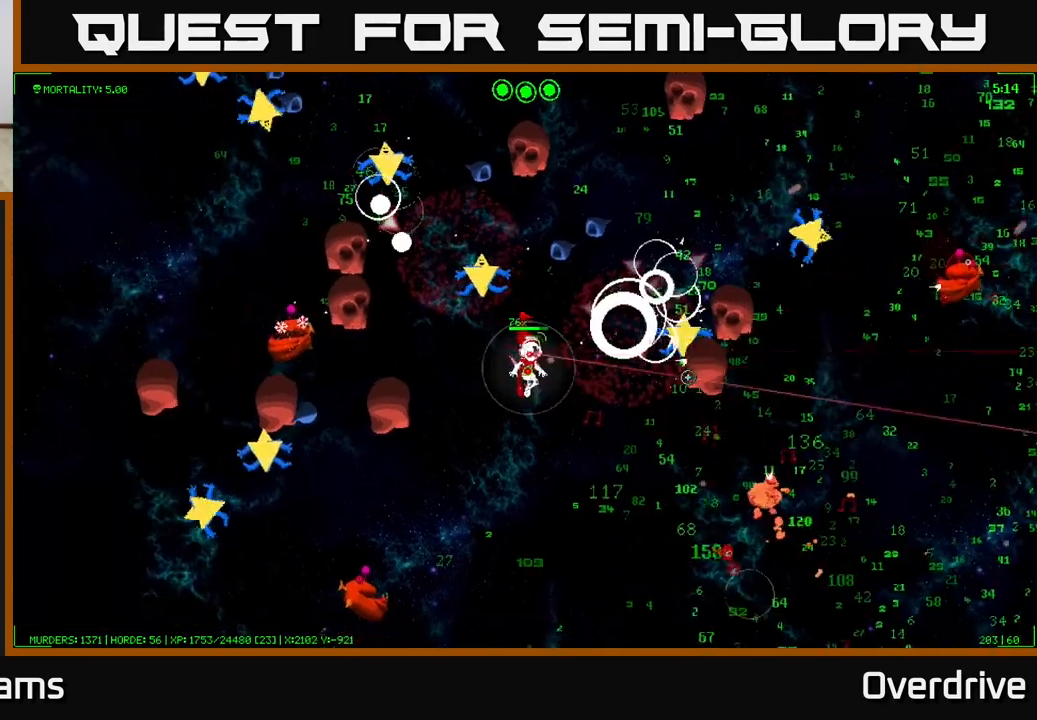
{"buttons": [], "left_stick": "down-right", "right_stick": "right", "events": []}
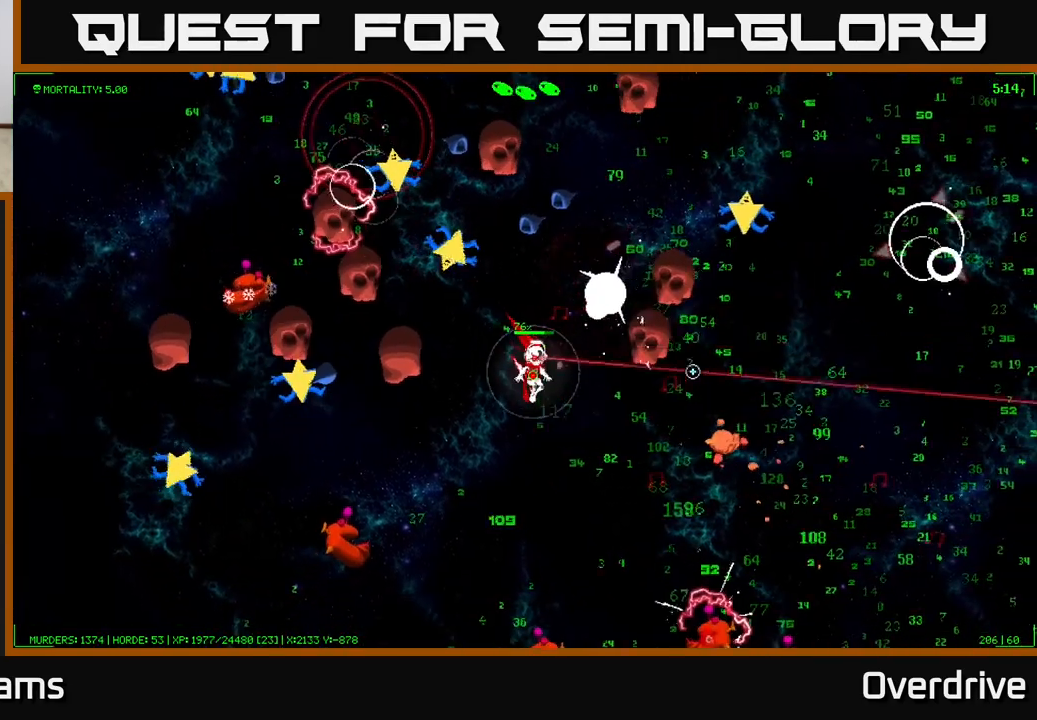
{"buttons": [], "left_stick": "down-right", "right_stick": "up-right", "events": [[50, "right_stick", "up-right"]]}
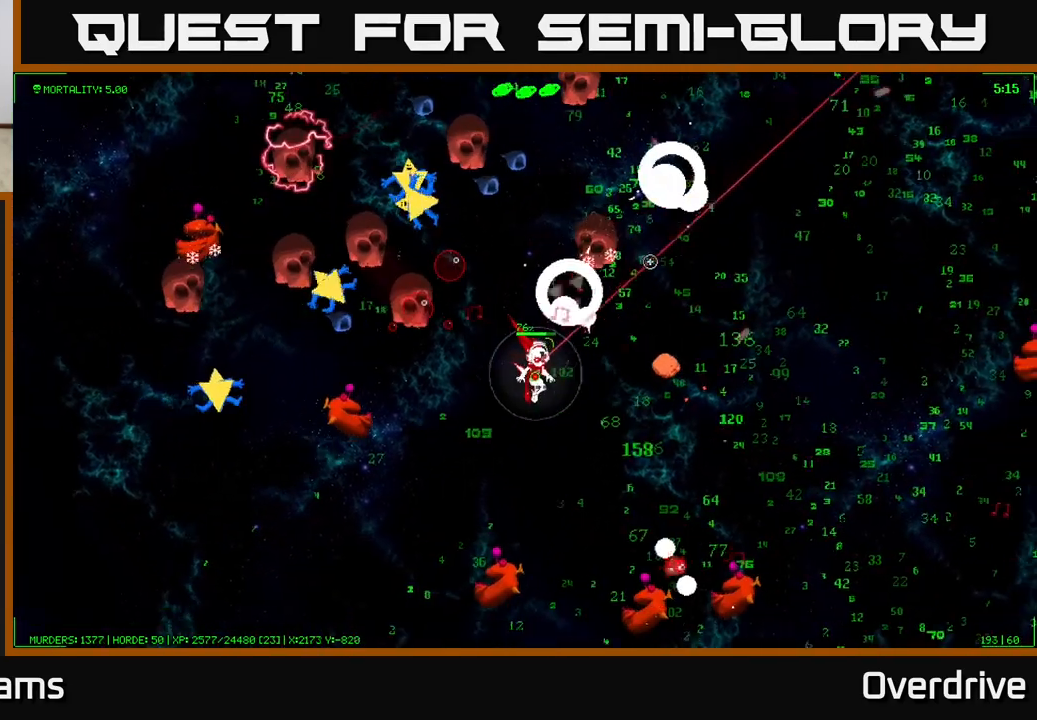
{"buttons": [], "left_stick": "down-right", "right_stick": "right", "events": [[367, "right_stick", "right"]]}
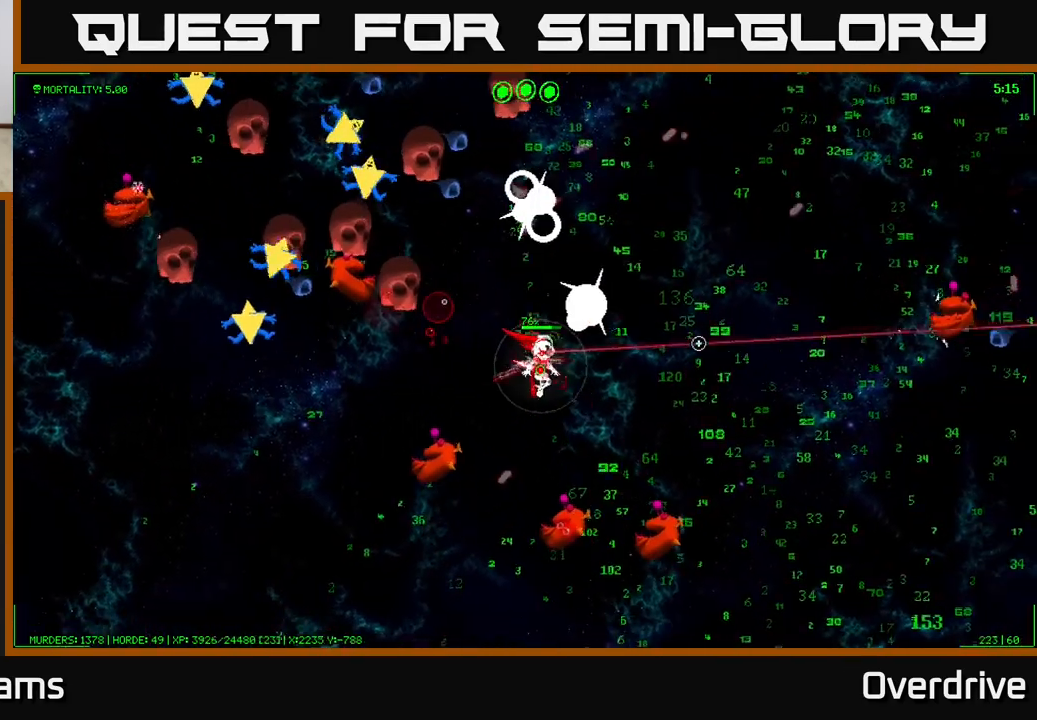
{"buttons": [], "left_stick": "right", "right_stick": "up-right", "events": [[217, "left_stick", "right"], [483, "right_stick", "up-right"]]}
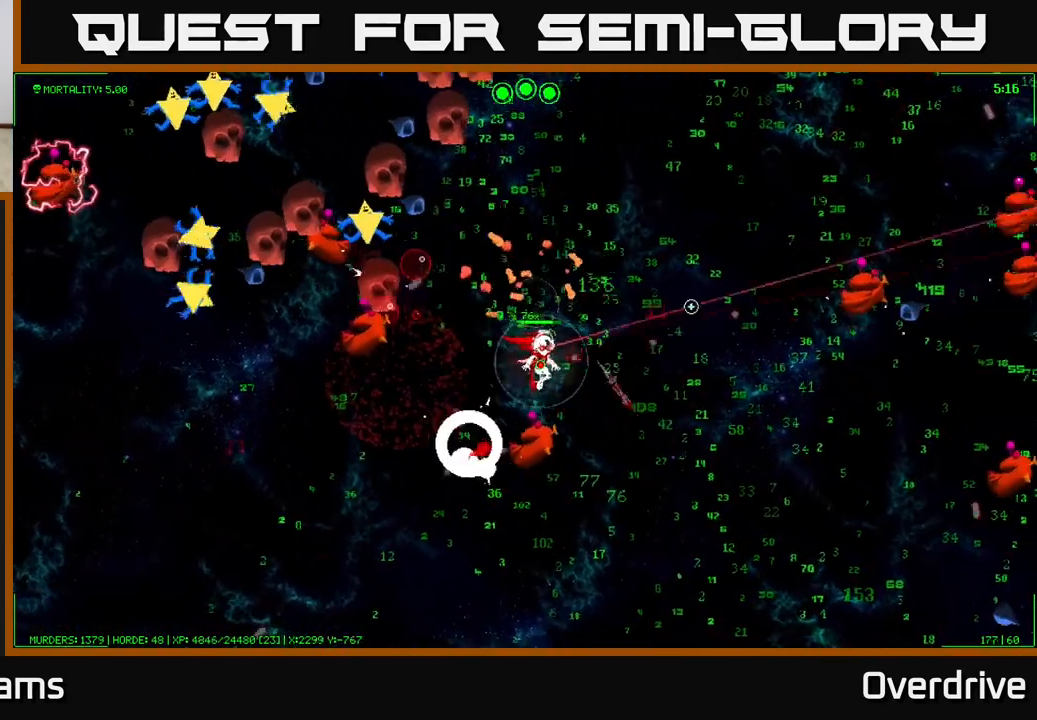
{"buttons": [], "left_stick": "down-right", "right_stick": "up-left", "events": [[117, "right_stick", "up-left"], [500, "left_stick", "down-right"]]}
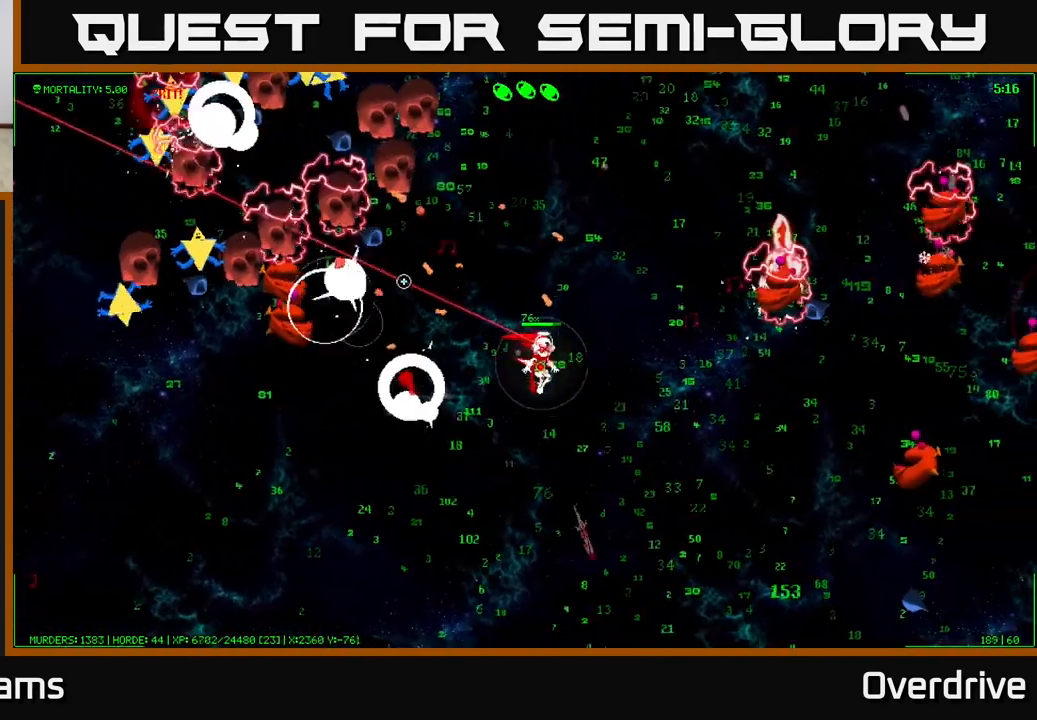
{"buttons": [], "left_stick": "down-right", "right_stick": "up-left", "events": []}
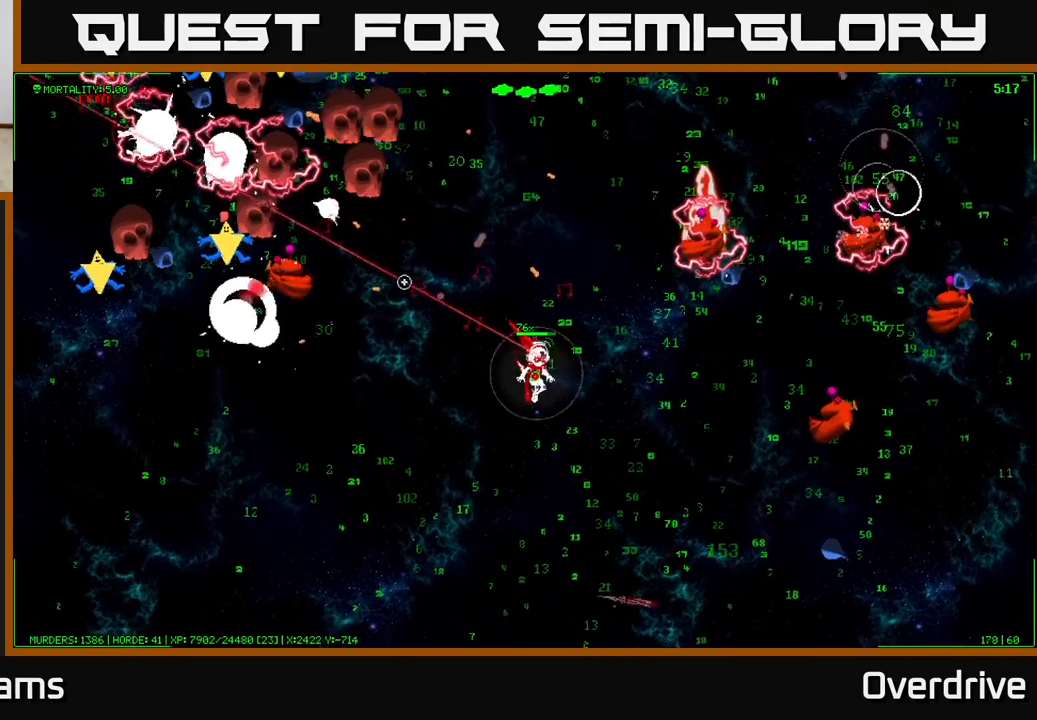
{"buttons": [], "left_stick": "down-right", "right_stick": "up-right", "events": [[133, "right_stick", "up-right"]]}
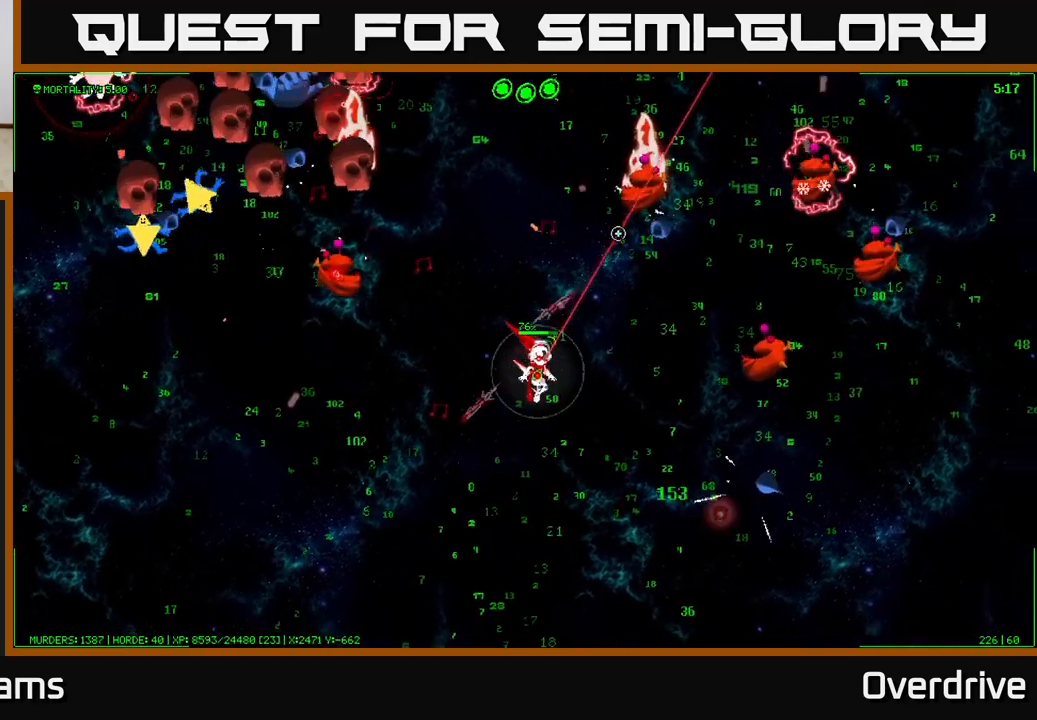
{"buttons": [], "left_stick": "down-right", "right_stick": "up-right", "events": []}
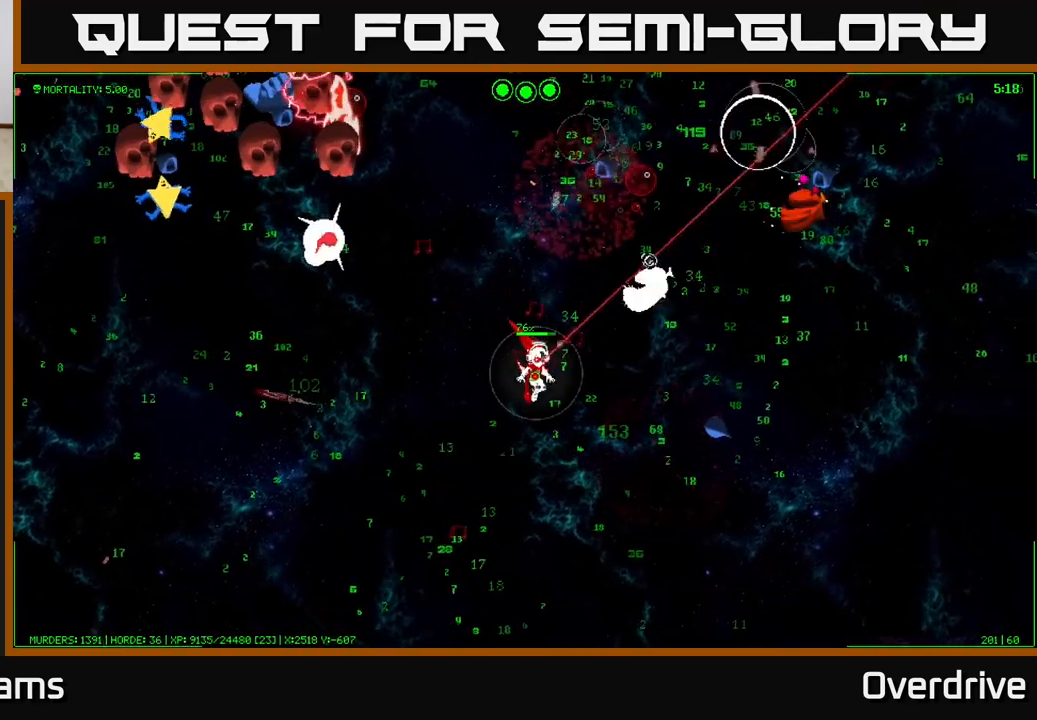
{"buttons": [], "left_stick": "down-right", "right_stick": "center", "events": [[333, "right_stick", "center"]]}
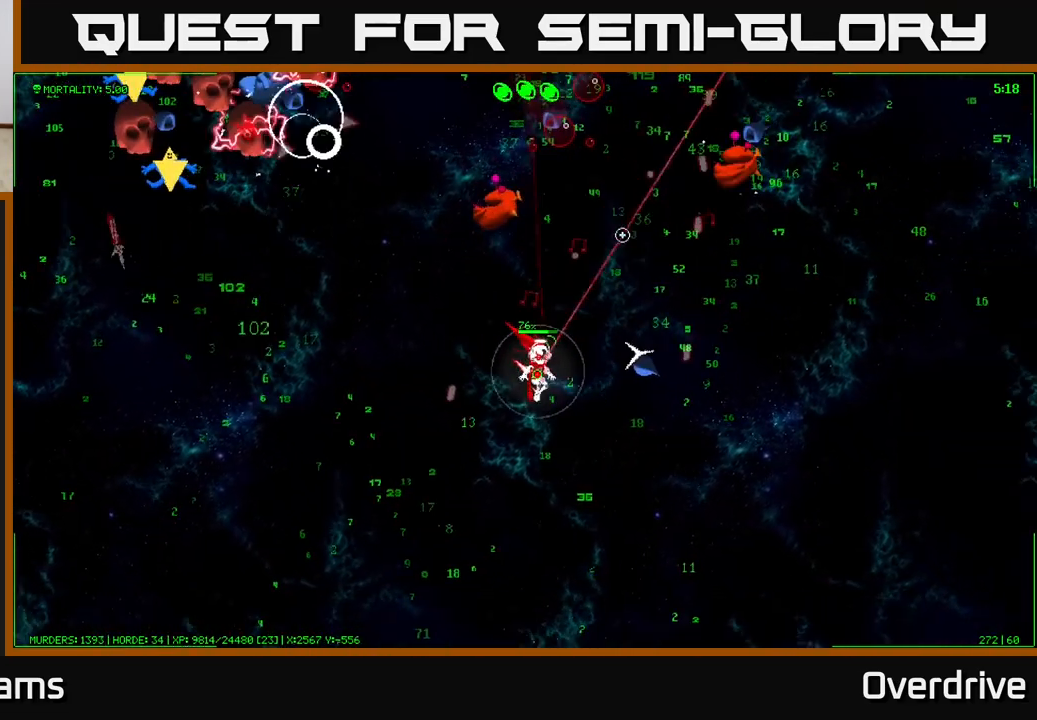
{"buttons": [], "left_stick": "down-right", "right_stick": "up-right", "events": [[33, "right_stick", "up-right"]]}
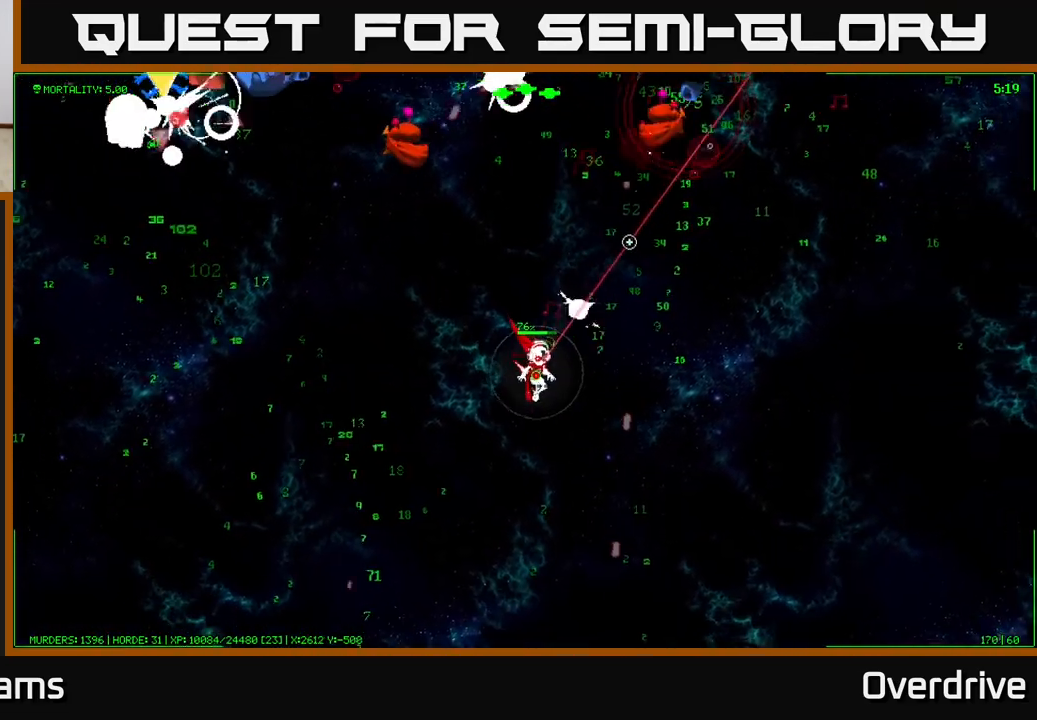
{"buttons": [], "left_stick": "up-right", "right_stick": "up-left", "events": [[150, "left_stick", "right"], [183, "right_stick", "up"], [350, "right_stick", "up-left"], [417, "left_stick", "up-right"]]}
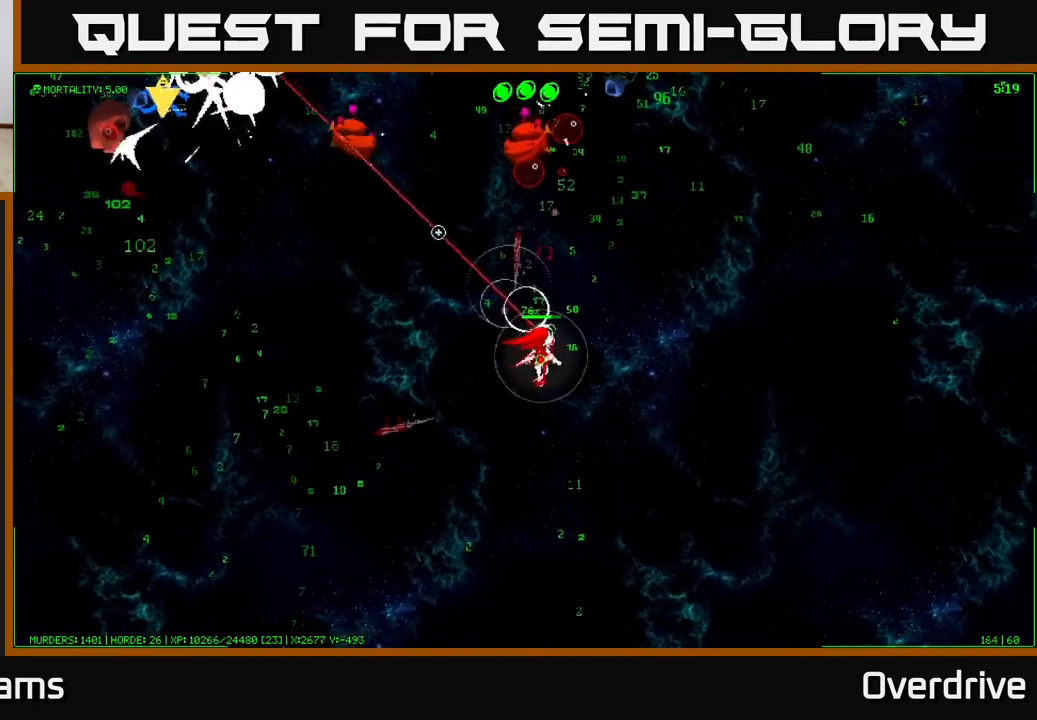
{"buttons": [], "left_stick": "up-right", "right_stick": "up-left", "events": []}
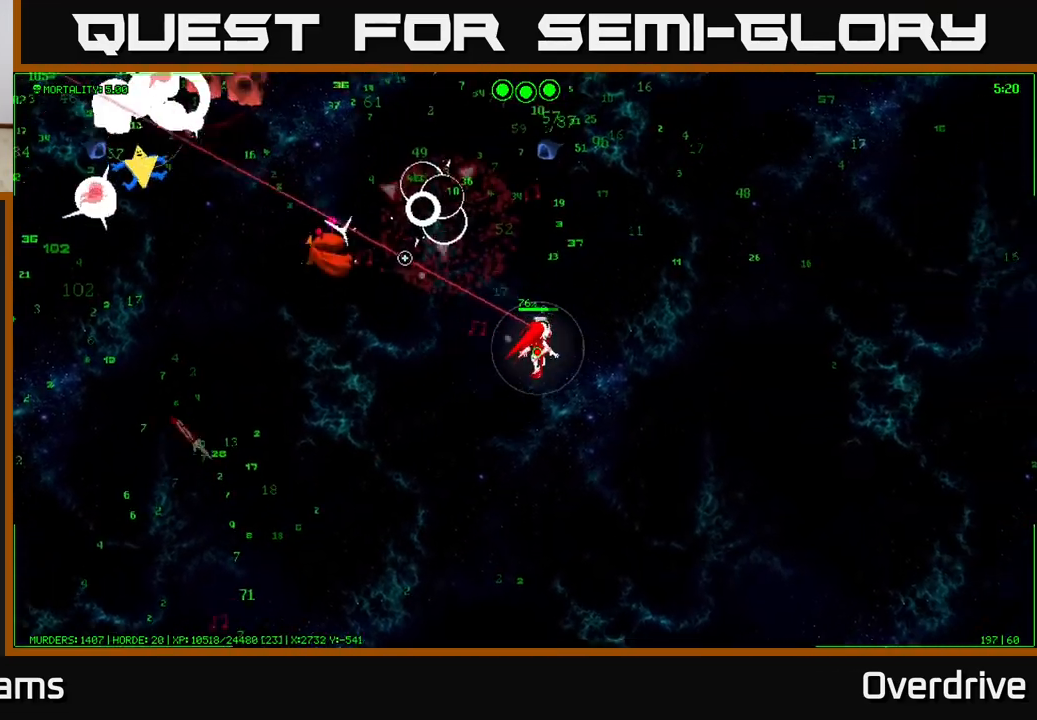
{"buttons": [], "left_stick": "up-right", "right_stick": "up-left", "events": []}
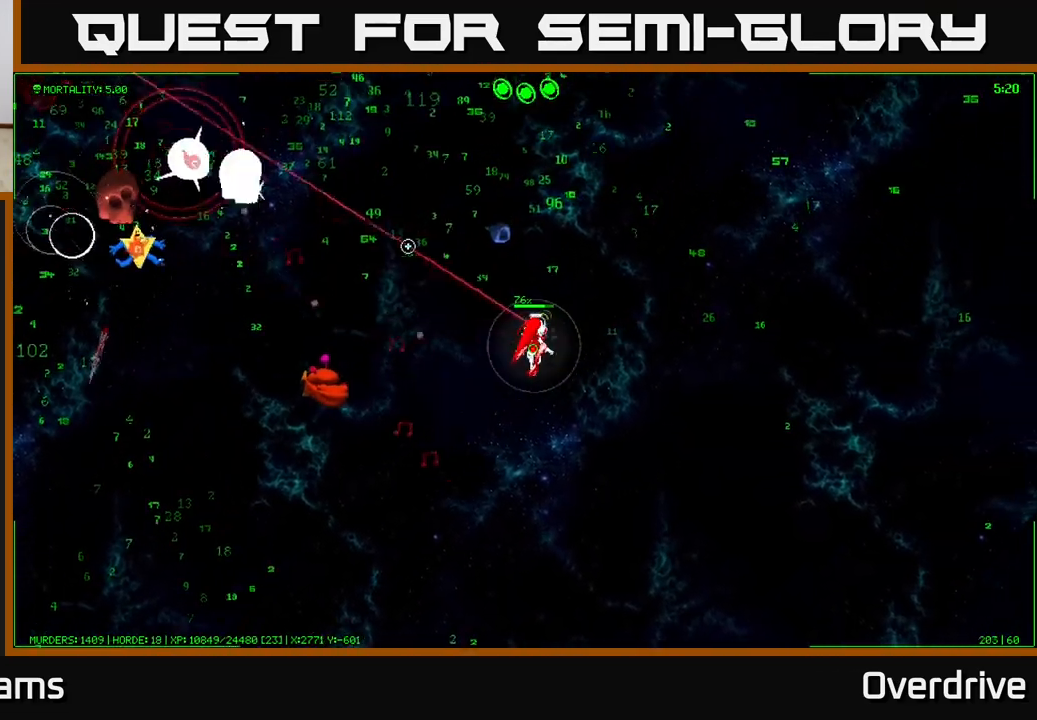
{"buttons": [], "left_stick": "up", "right_stick": "left", "events": [[433, "left_stick", "up"], [483, "right_stick", "left"]]}
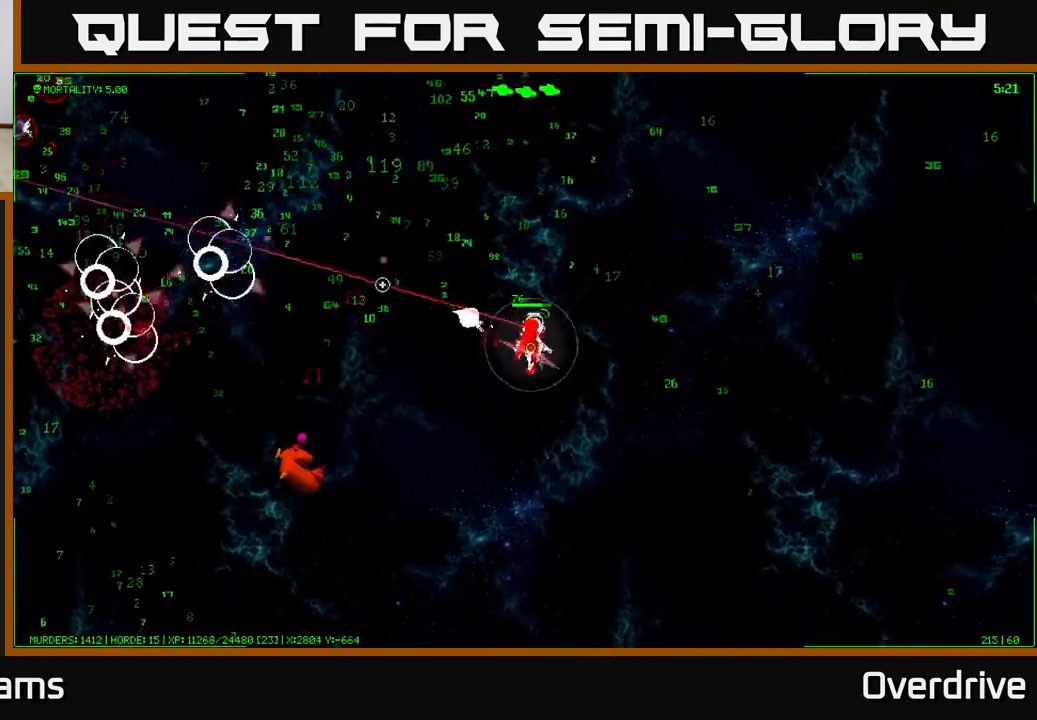
{"buttons": [], "left_stick": "up-left", "right_stick": "left", "events": [[100, "left_stick", "up-left"]]}
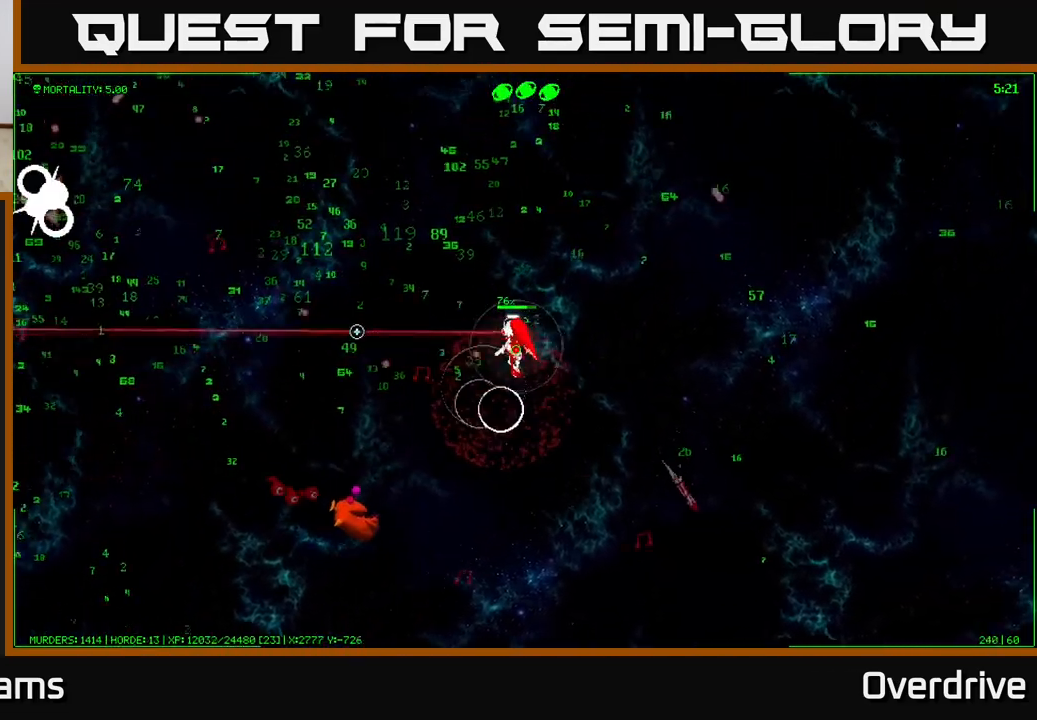
{"buttons": [], "left_stick": "up-left", "right_stick": "center", "events": [[17, "right_stick", "center"], [167, "right_stick", "down-left"], [233, "right_stick", "center"]]}
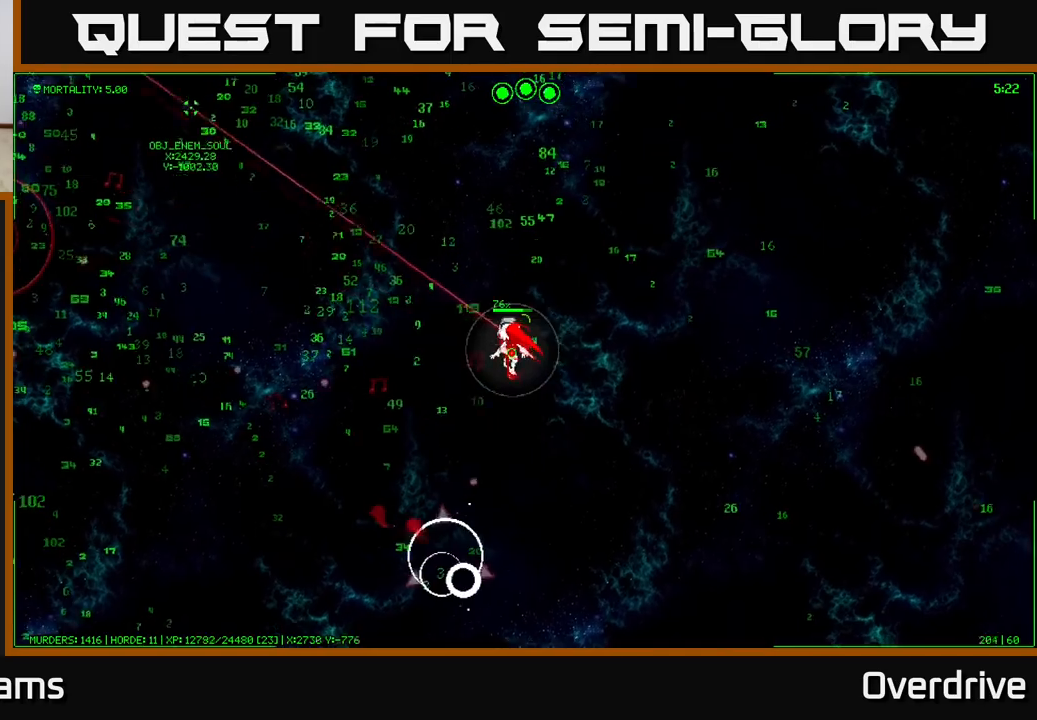
{"buttons": [], "left_stick": "up-left", "right_stick": "center", "events": []}
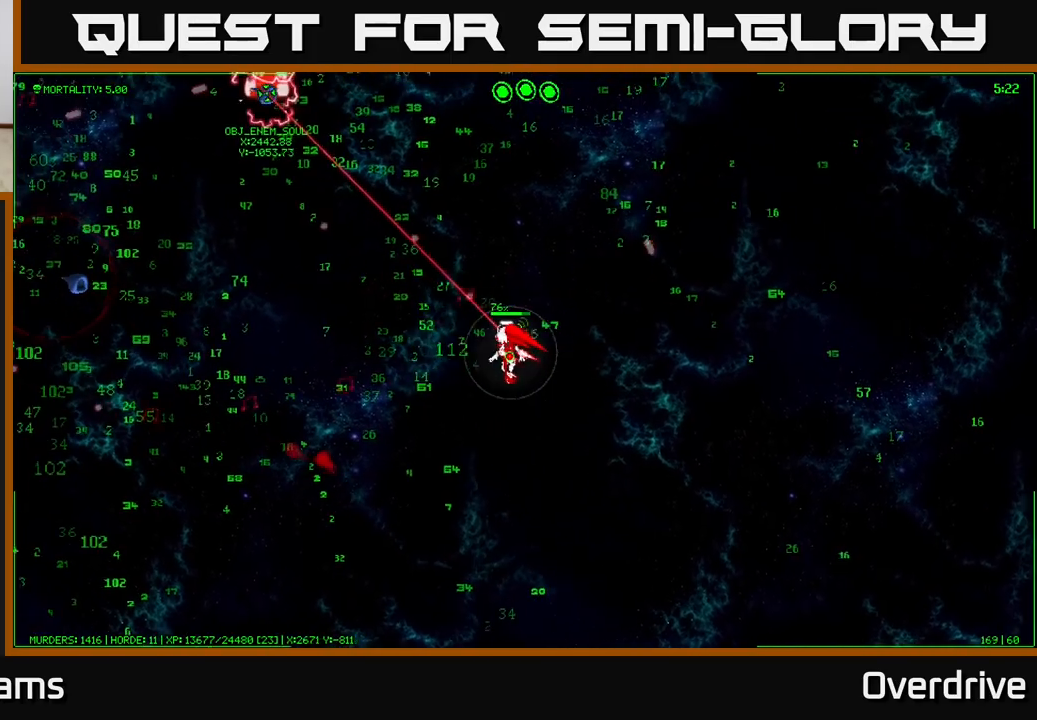
{"buttons": [], "left_stick": "up-left", "right_stick": "center", "events": []}
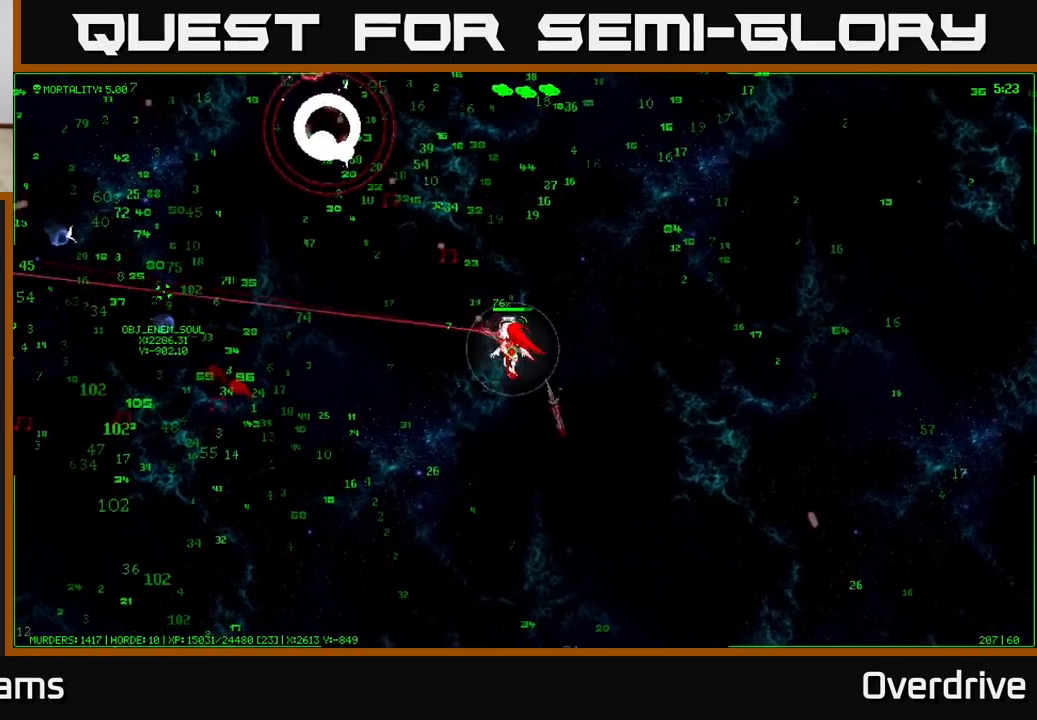
{"buttons": [], "left_stick": "up-left", "right_stick": "center", "events": []}
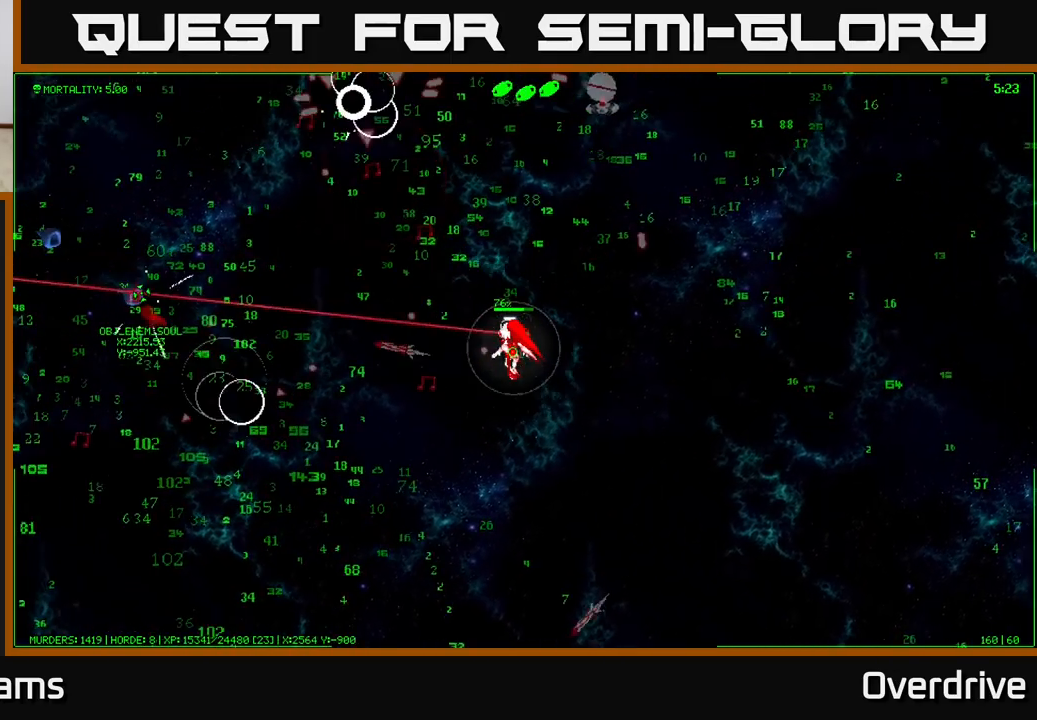
{"buttons": [], "left_stick": "up-left", "right_stick": "center", "events": []}